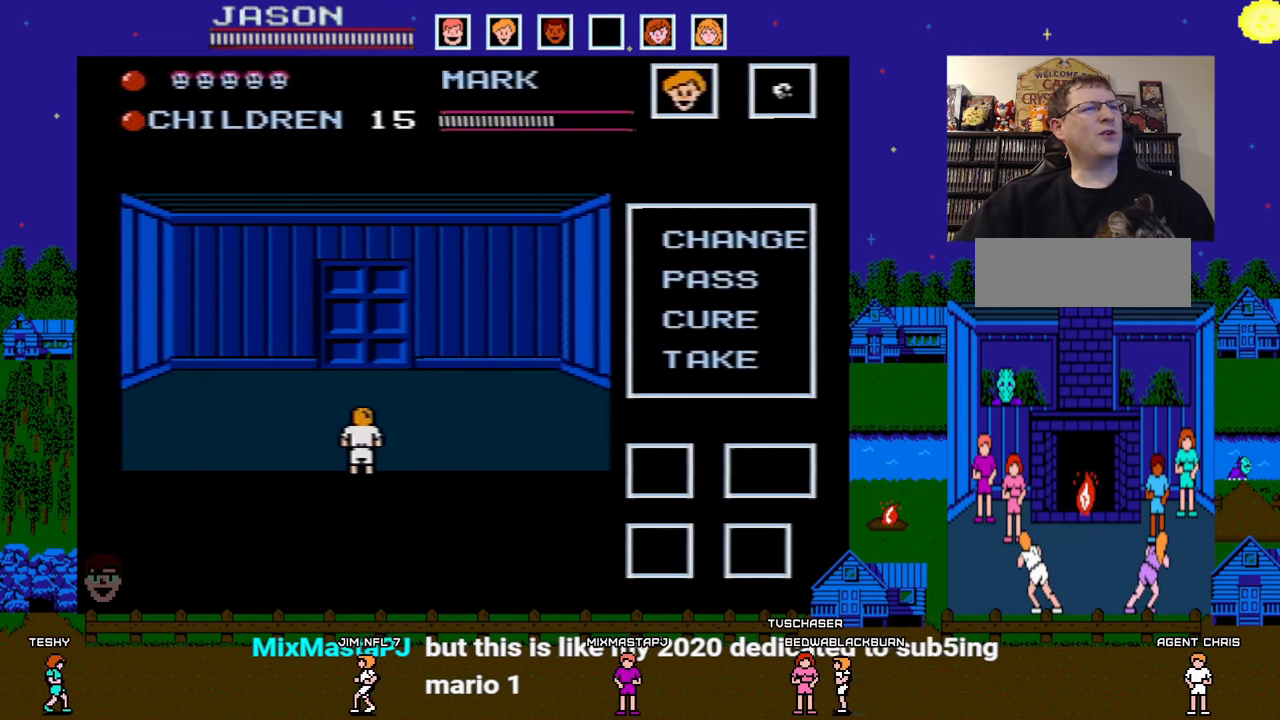
Gameplay with a controller (Nintendo layout); each line is a JSON object with the inputs held at the frame after it. "events" lists button and stick changes between this image and that frame as [ms after this image, input, new state], when the widget could be followed in between. Not read: L3 R3.
{"buttons": [], "events": []}
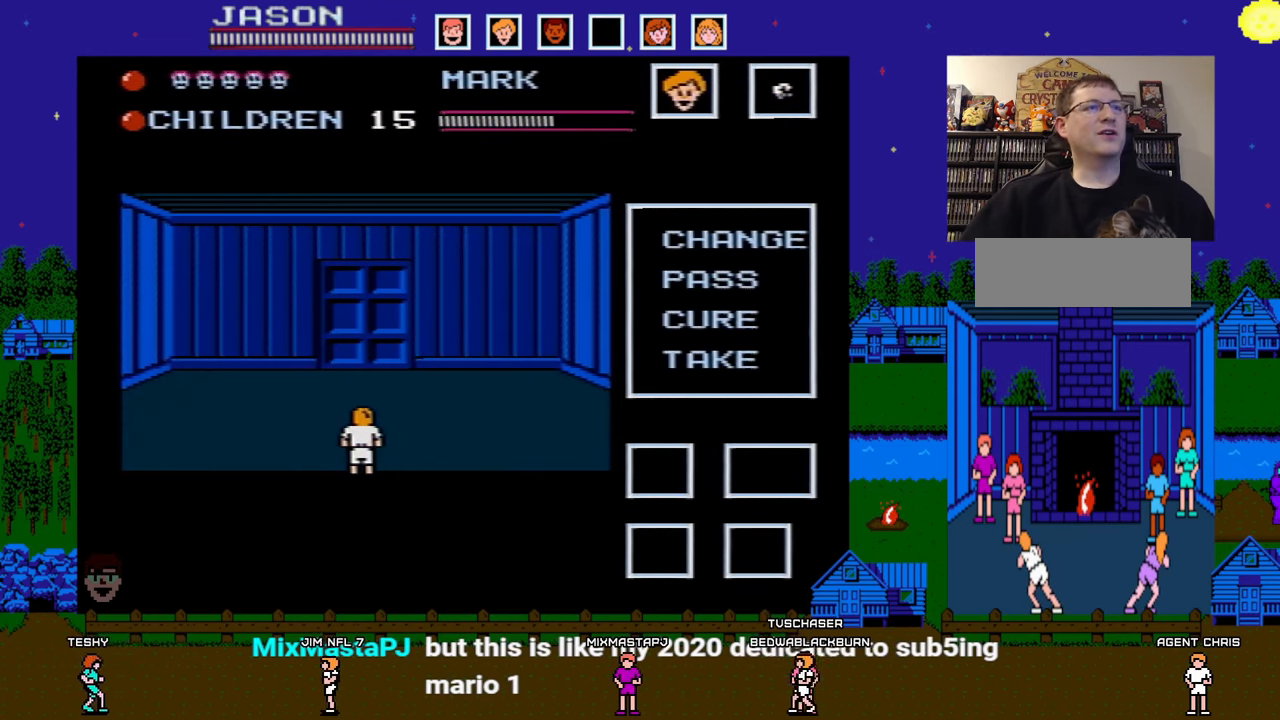
{"buttons": ["DPAD_UP"], "events": [[200, "DPAD_UP", "down"]]}
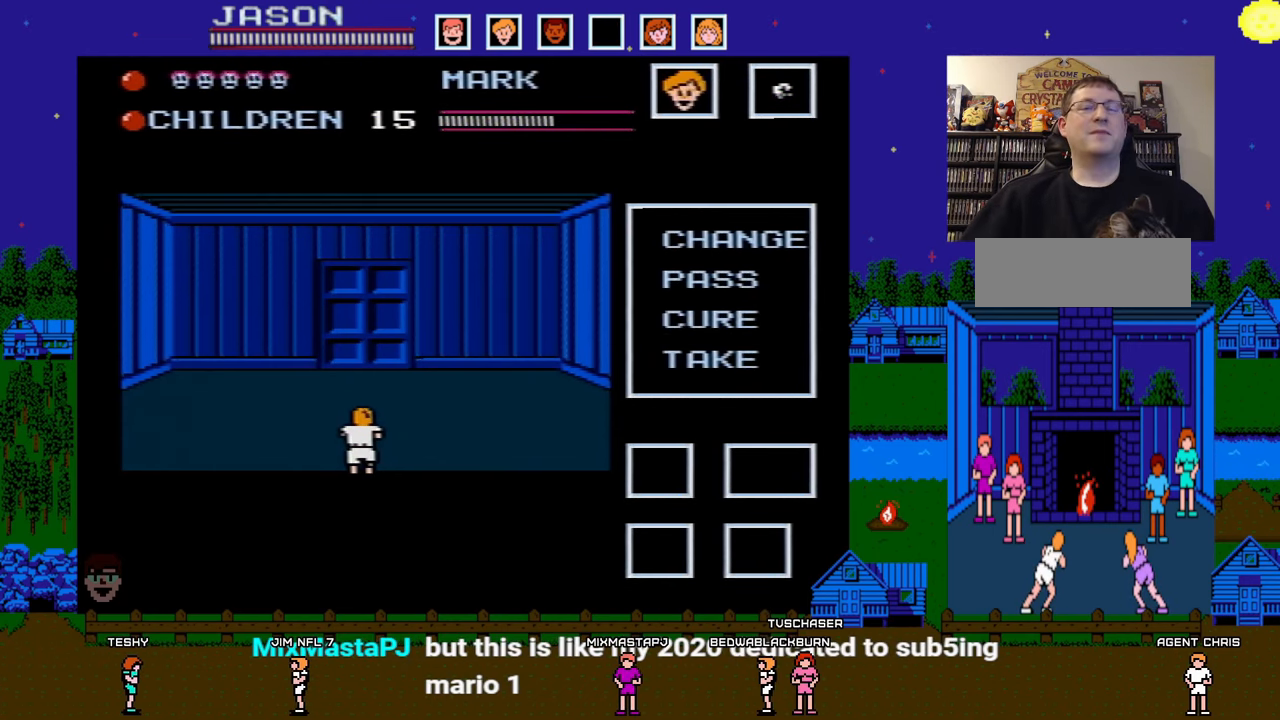
{"buttons": ["DPAD_UP"], "events": []}
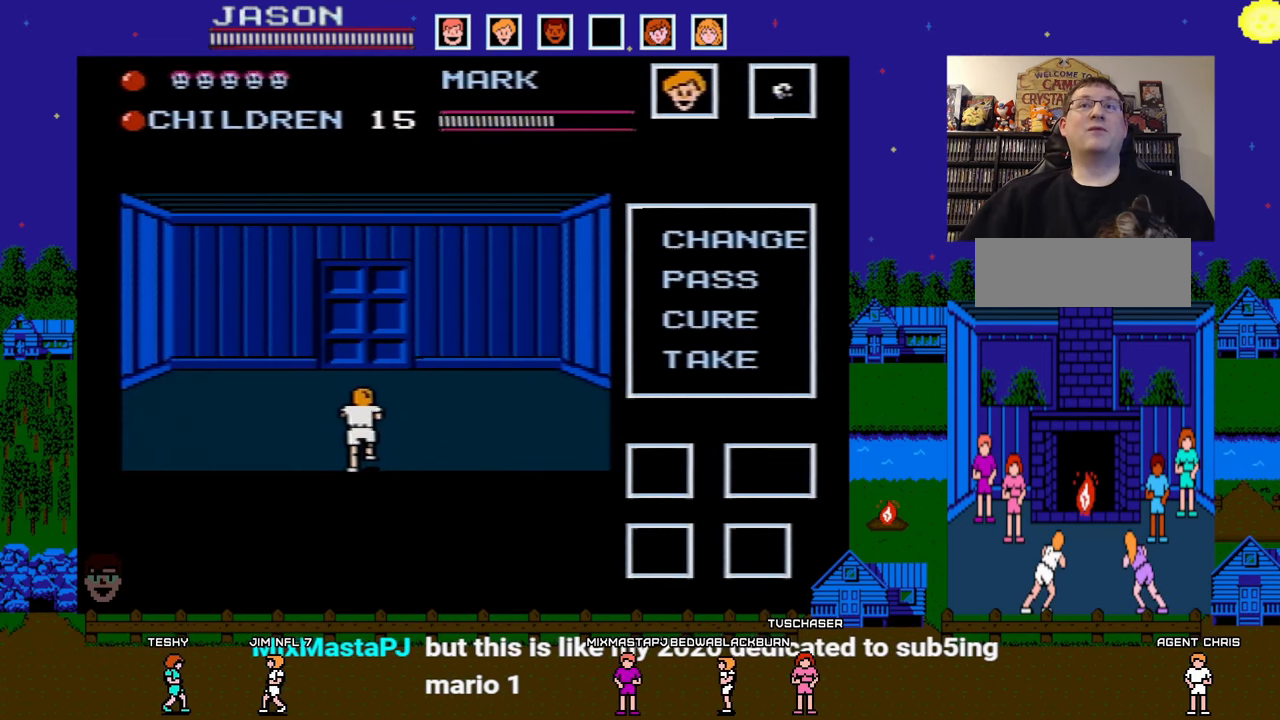
{"buttons": ["DPAD_RIGHT"], "events": [[383, "DPAD_RIGHT", "down"], [383, "DPAD_UP", "up"]]}
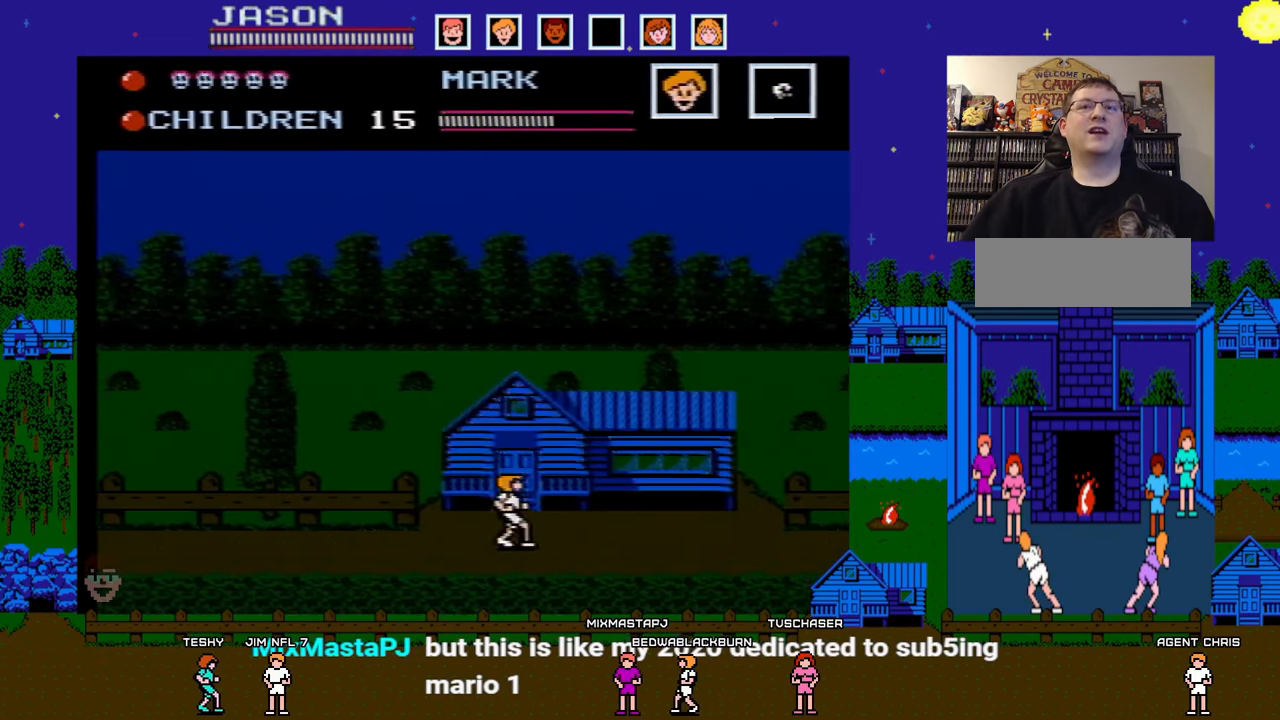
{"buttons": ["DPAD_RIGHT"], "events": []}
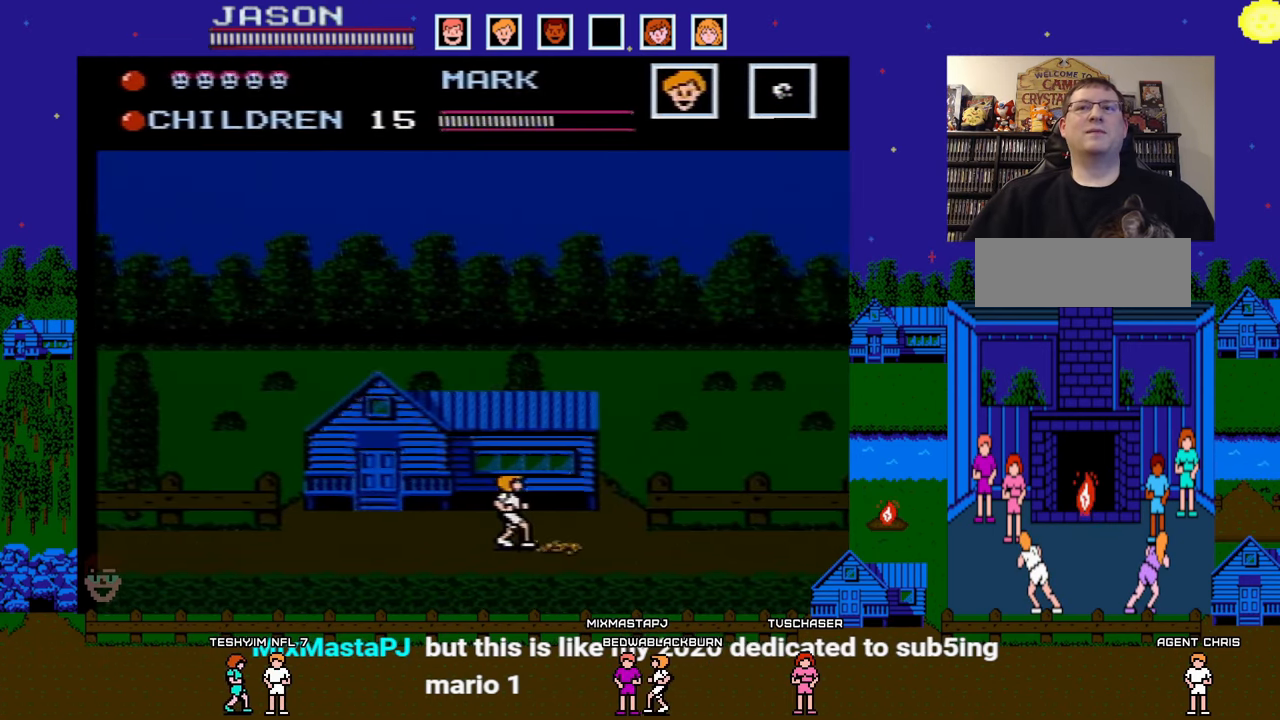
{"buttons": ["DPAD_RIGHT"], "events": [[133, "A", "down"], [333, "A", "up"]]}
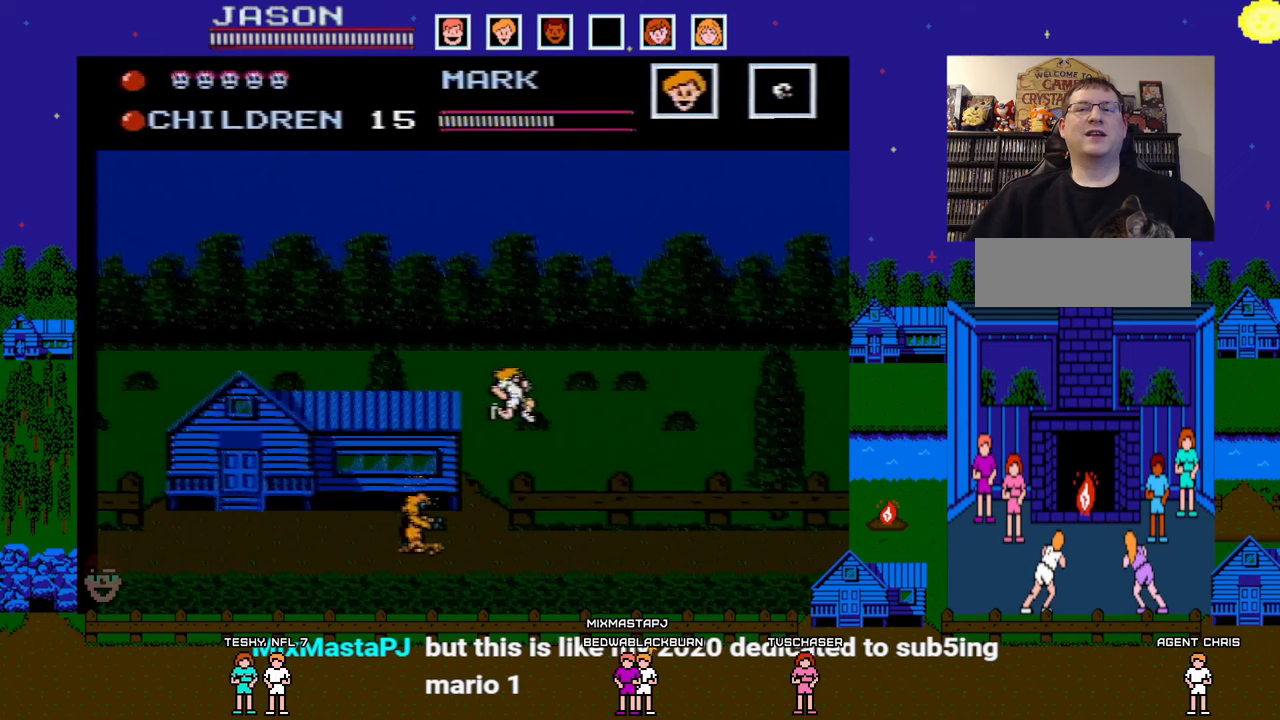
{"buttons": ["DPAD_RIGHT"], "events": []}
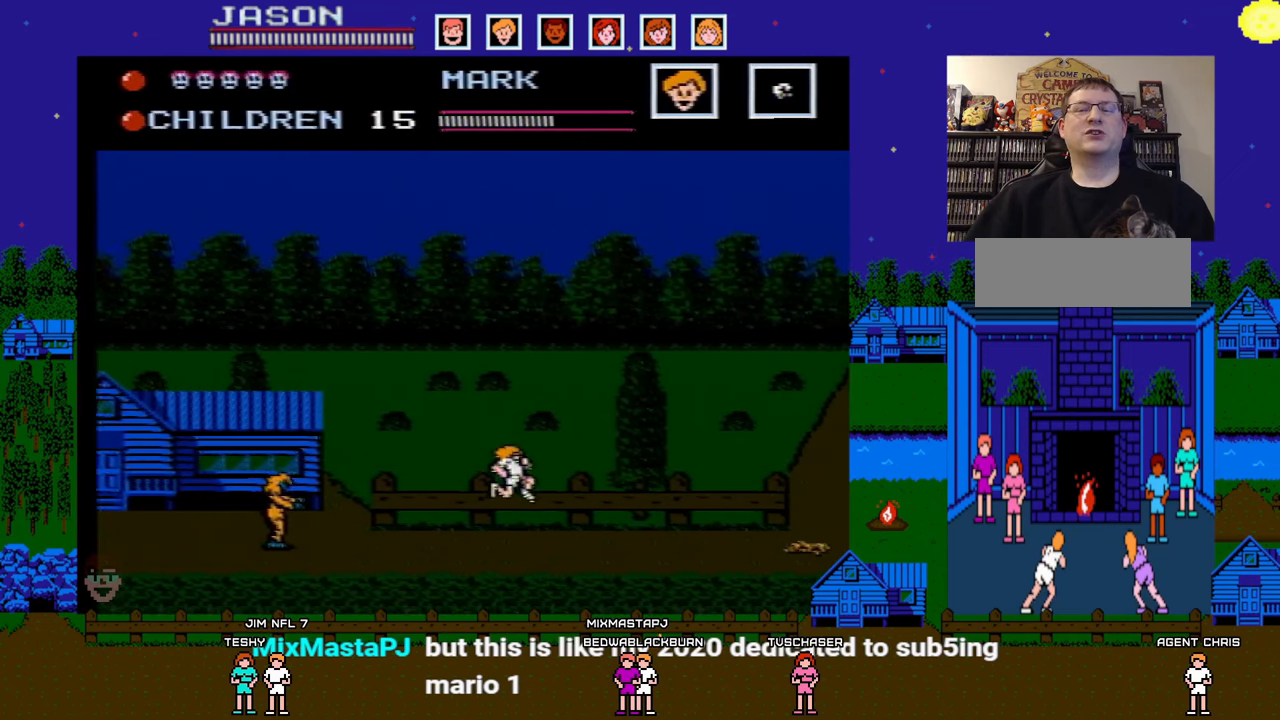
{"buttons": ["DPAD_RIGHT"], "events": []}
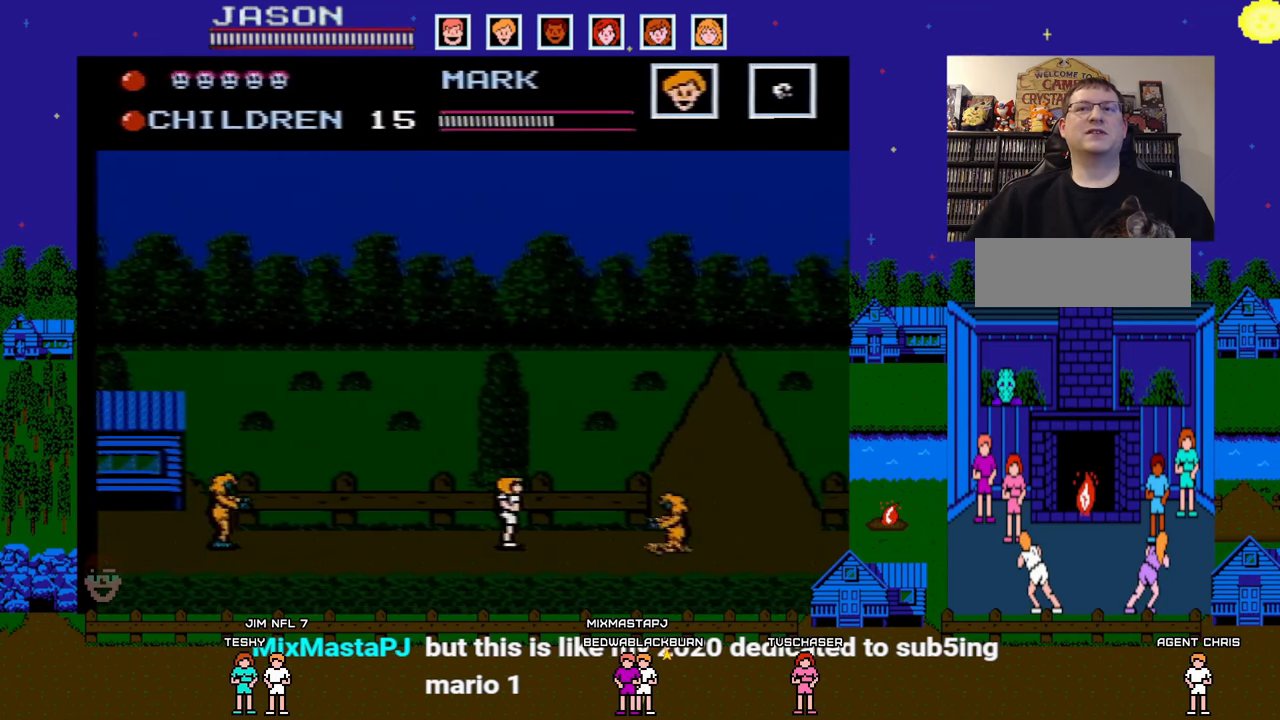
{"buttons": ["DPAD_RIGHT"], "events": [[217, "A", "down"], [433, "A", "up"]]}
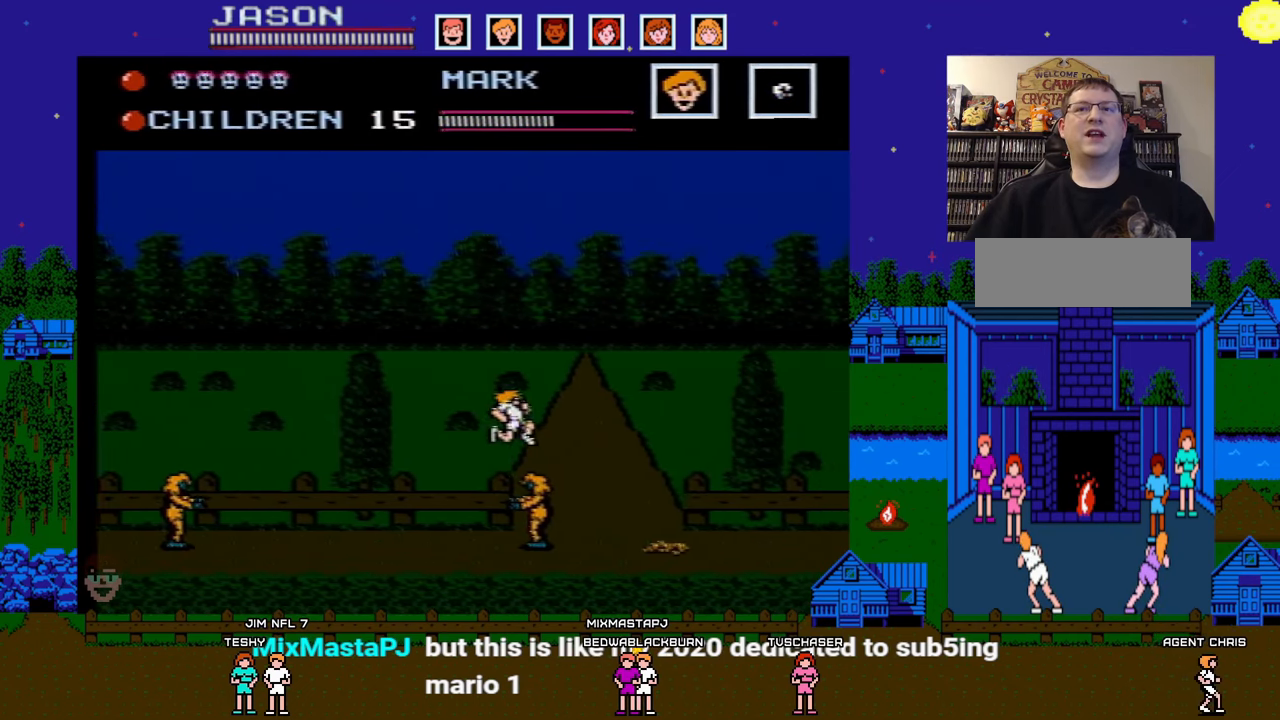
{"buttons": ["DPAD_LEFT"], "events": [[350, "DPAD_DOWN", "down"], [350, "DPAD_RIGHT", "up"], [383, "DPAD_DOWN", "up"], [383, "DPAD_LEFT", "down"]]}
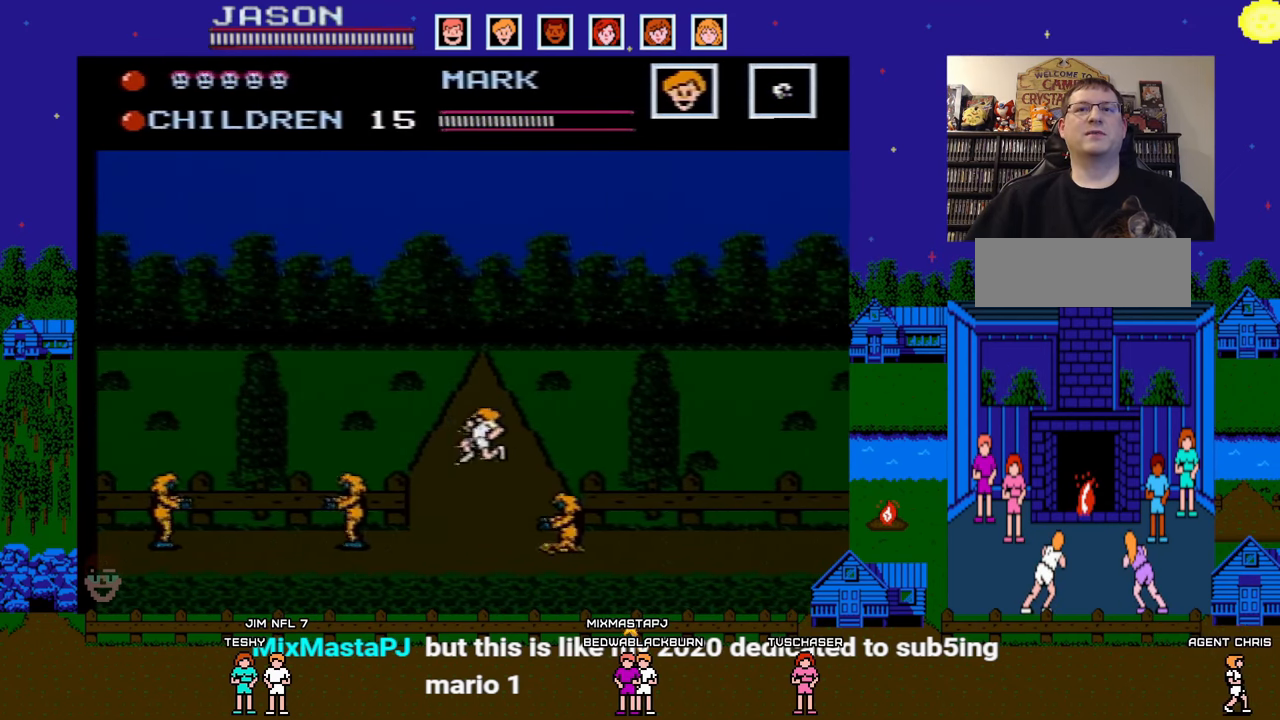
{"buttons": ["DPAD_RIGHT"], "events": [[50, "DPAD_LEFT", "up"], [167, "A", "down"], [183, "DPAD_RIGHT", "down"], [500, "A", "up"]]}
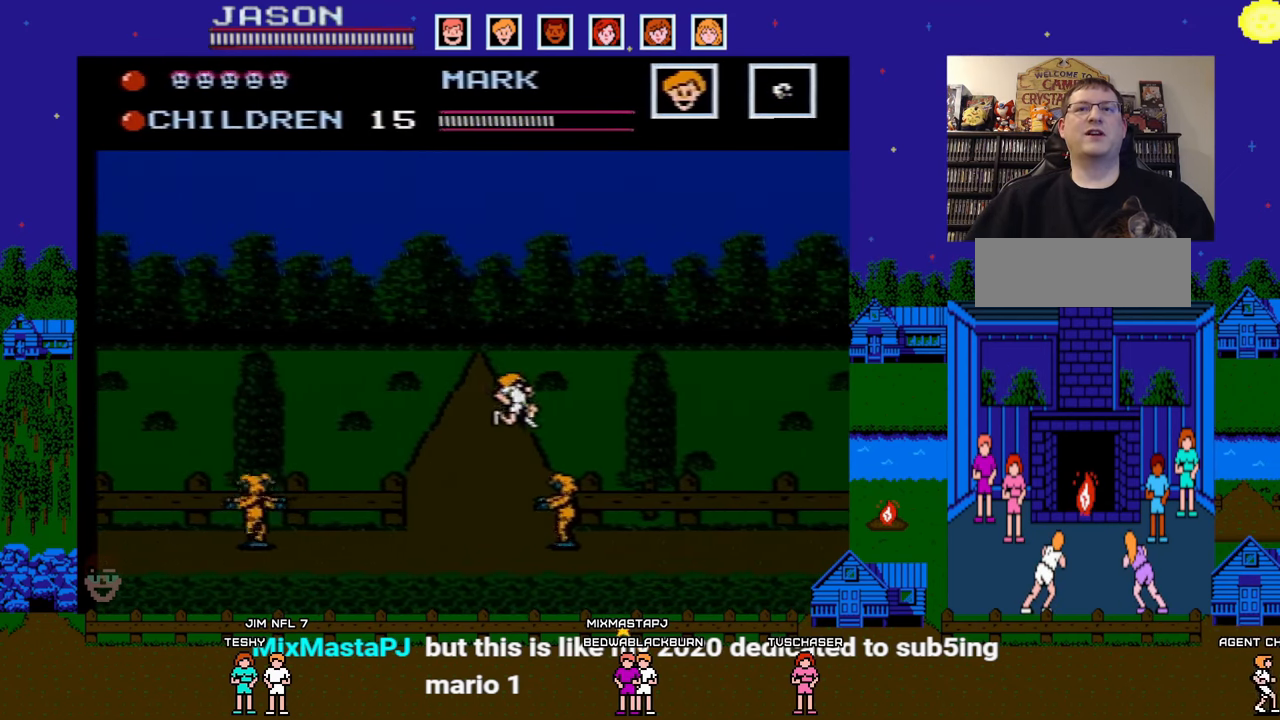
{"buttons": ["DPAD_RIGHT"], "events": []}
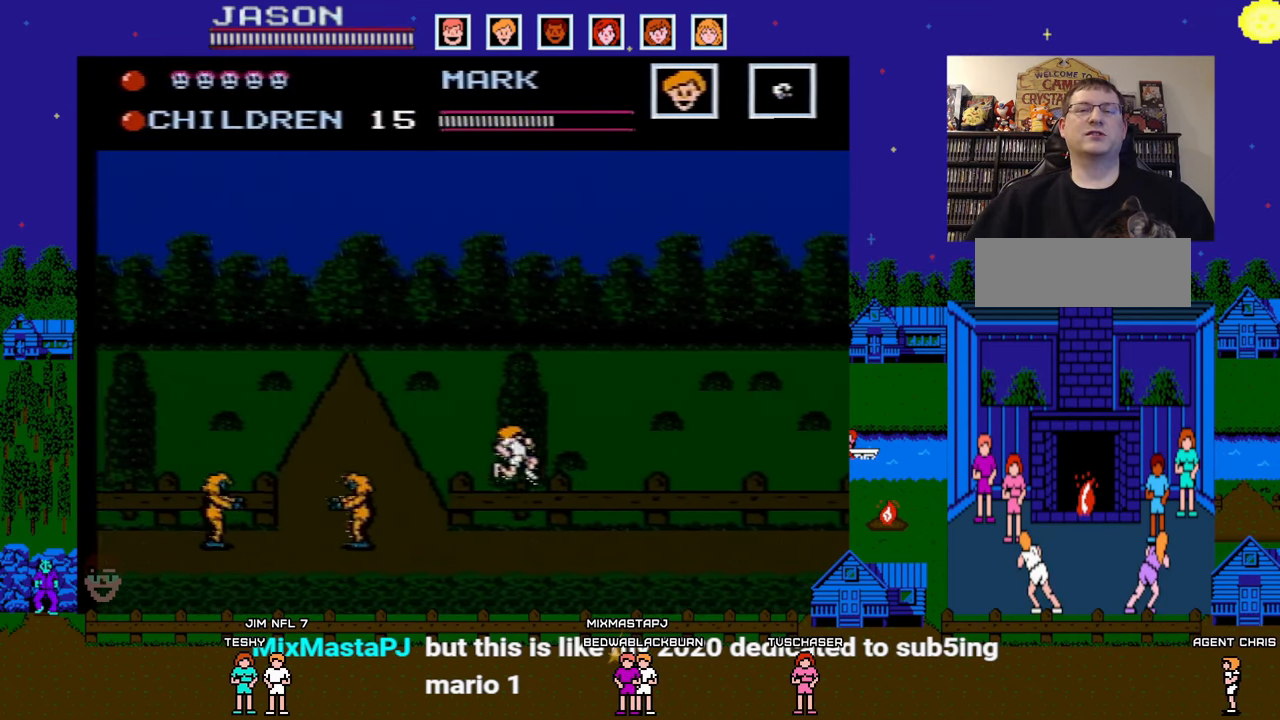
{"buttons": ["DPAD_RIGHT"], "events": []}
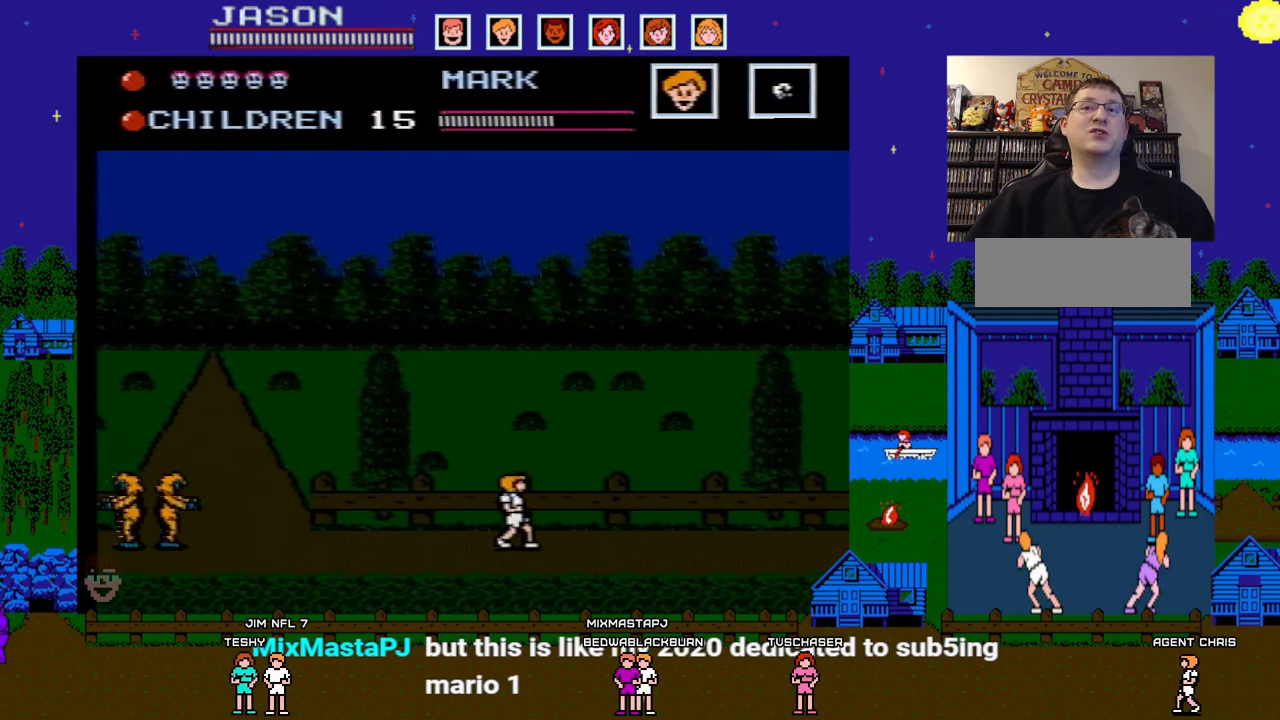
{"buttons": [], "events": [[133, "DPAD_RIGHT", "up"], [217, "START", "down"], [417, "START", "up"]]}
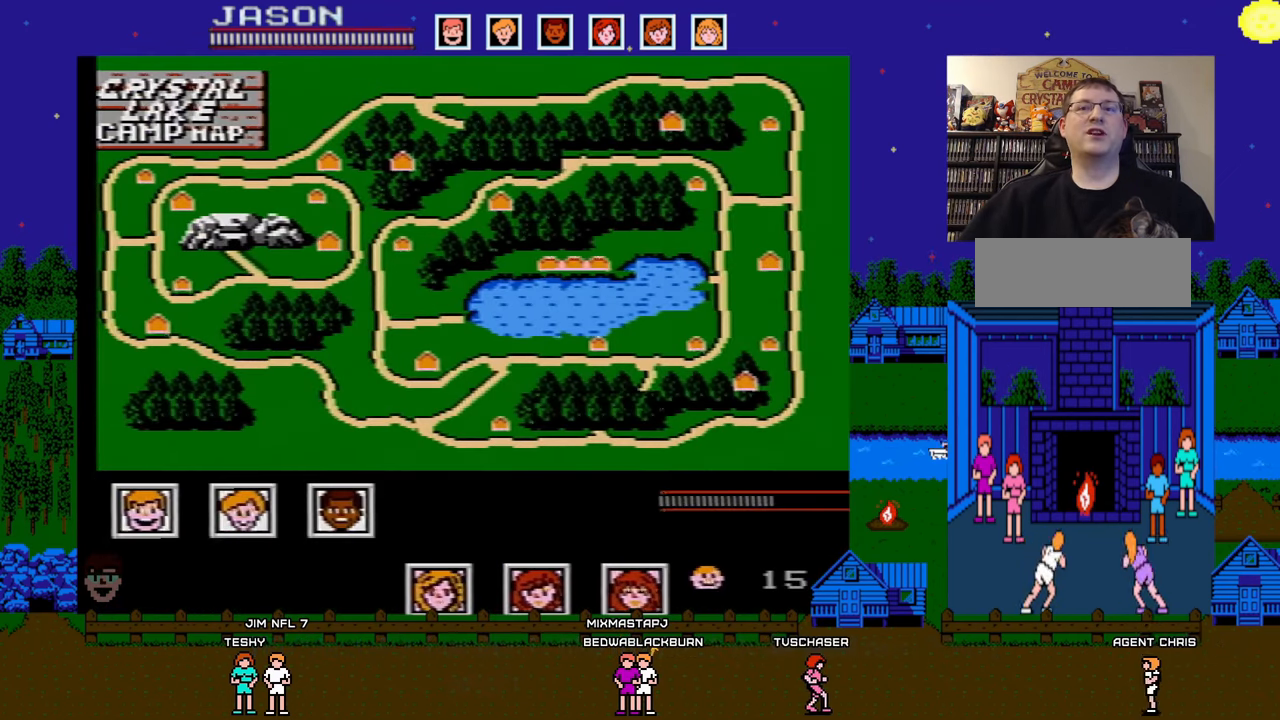
{"buttons": [], "events": []}
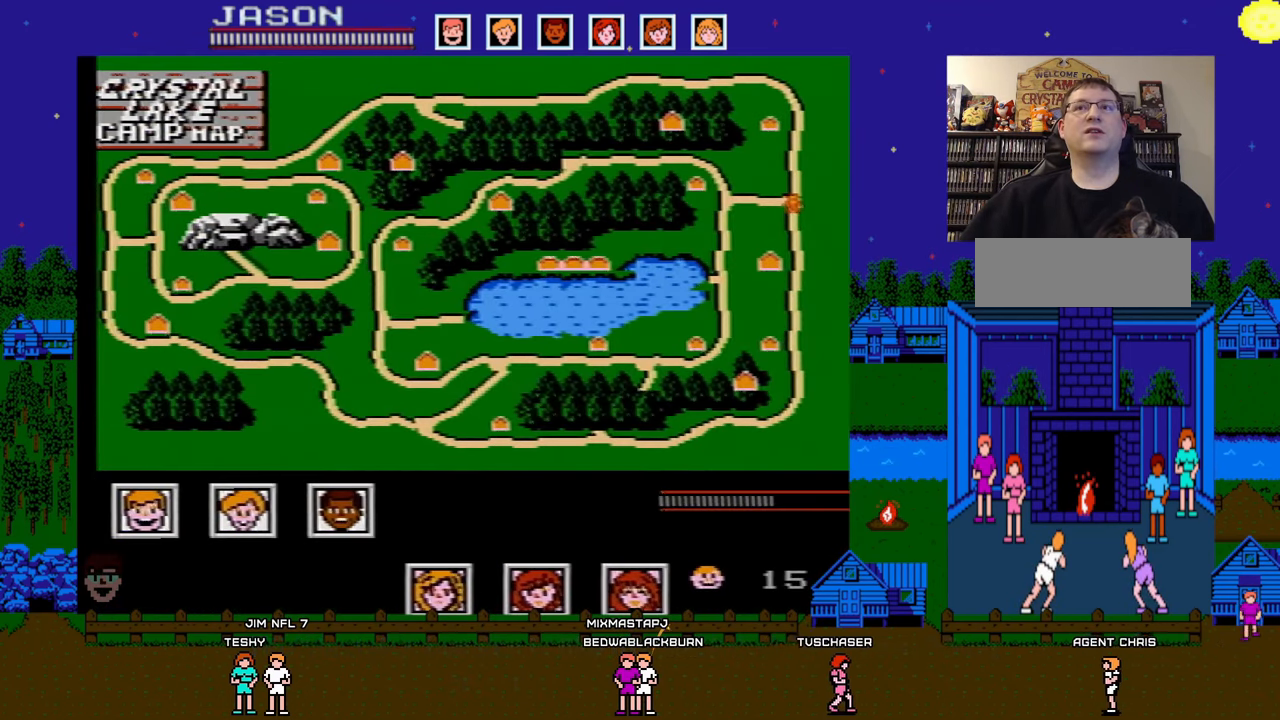
{"buttons": ["DPAD_RIGHT"], "events": [[283, "START", "down"], [317, "DPAD_RIGHT", "down"], [317, "START", "up"]]}
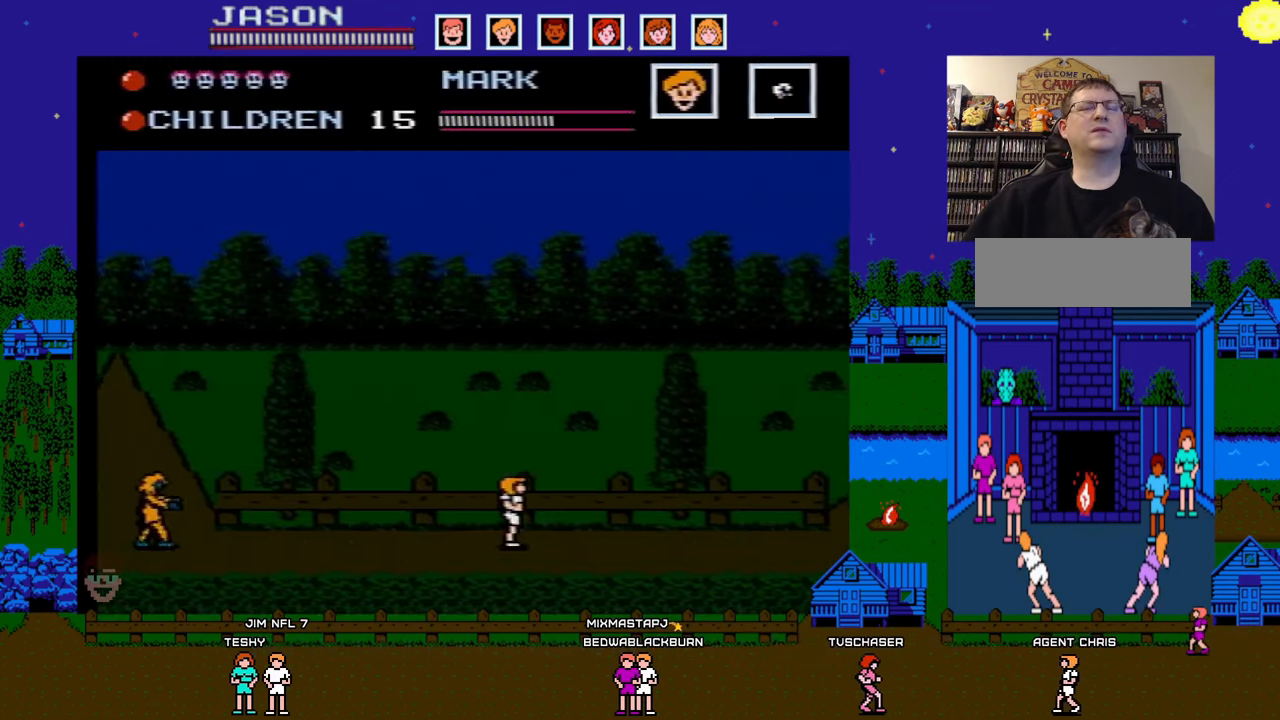
{"buttons": ["DPAD_RIGHT"], "events": []}
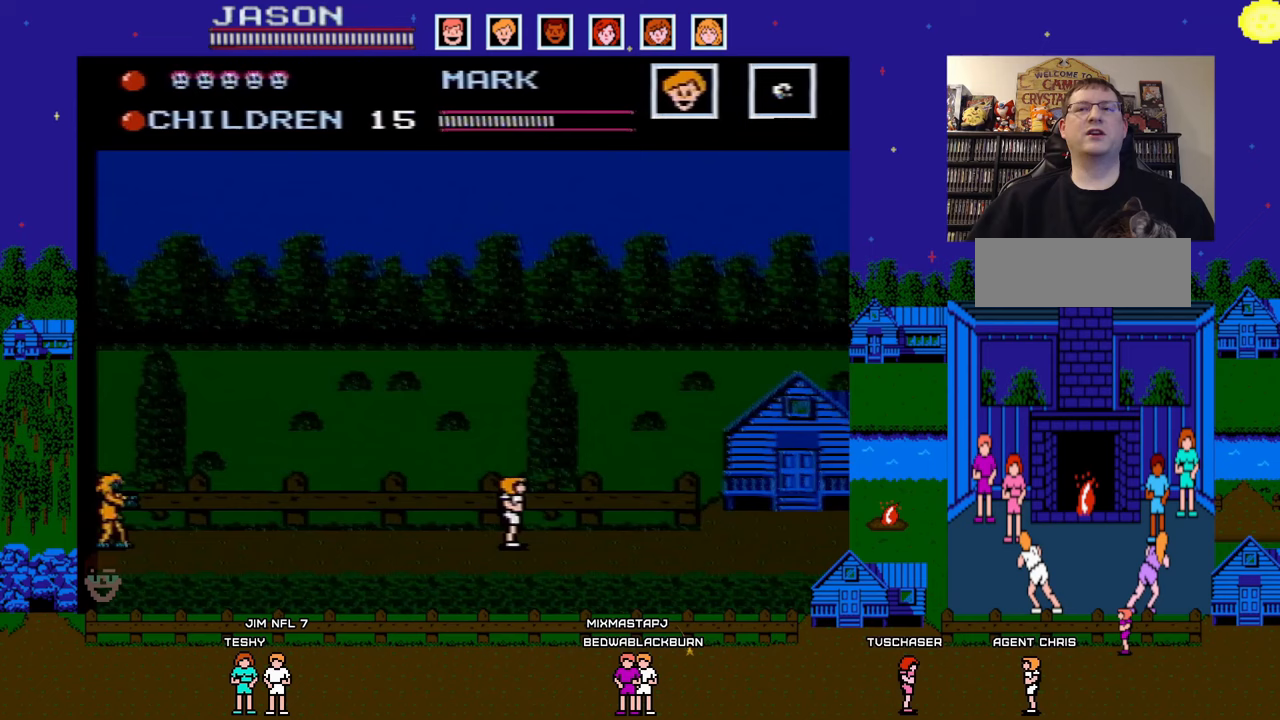
{"buttons": ["DPAD_RIGHT"], "events": []}
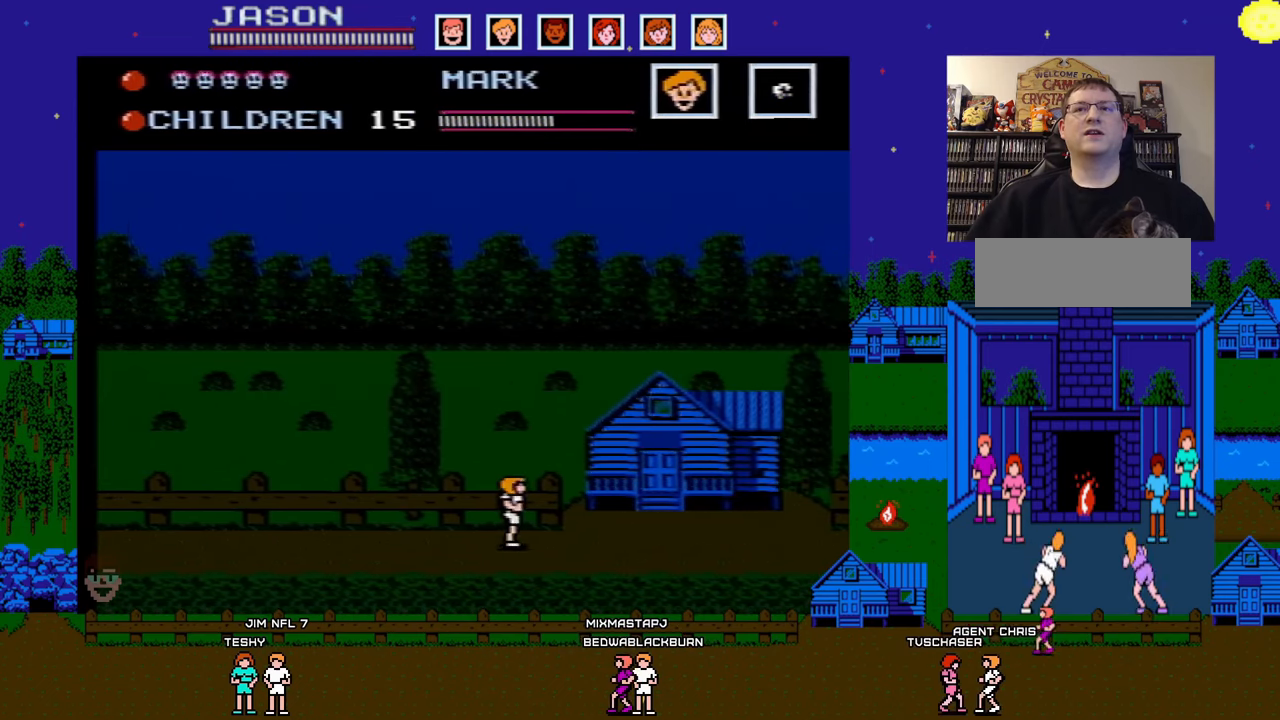
{"buttons": ["DPAD_RIGHT"], "events": []}
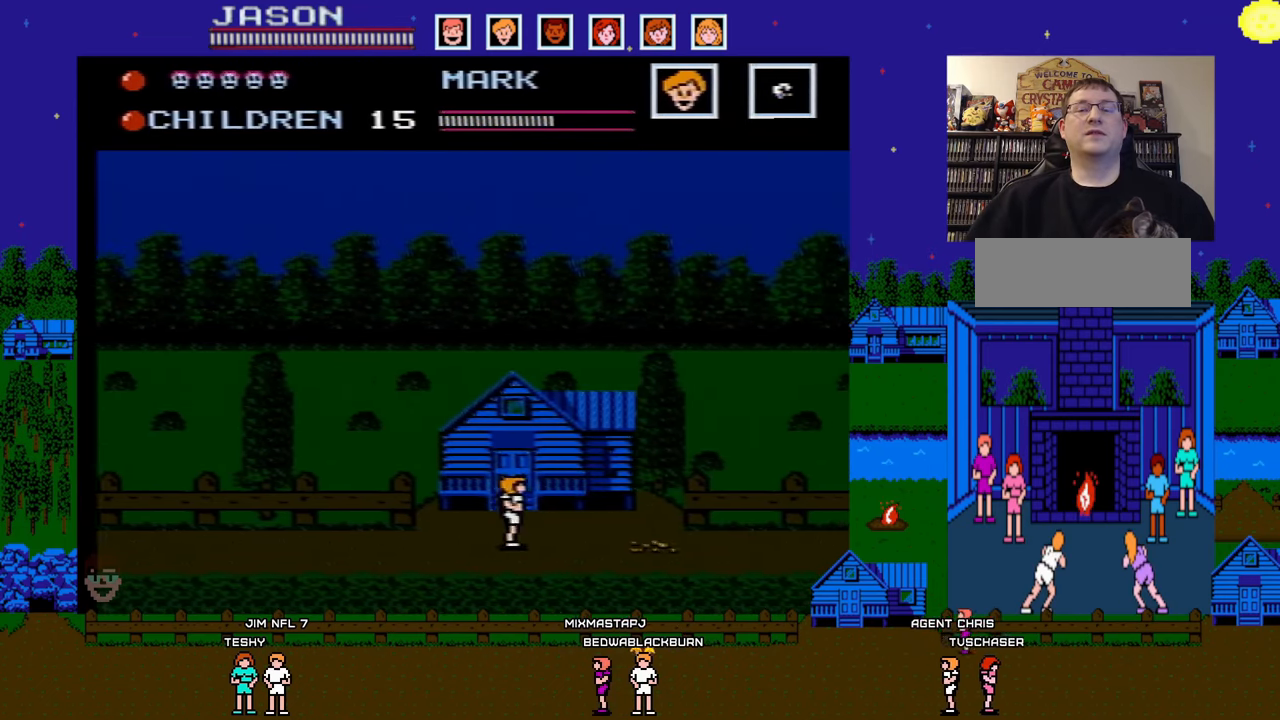
{"buttons": ["DPAD_RIGHT"], "events": [[233, "A", "down"], [450, "A", "up"]]}
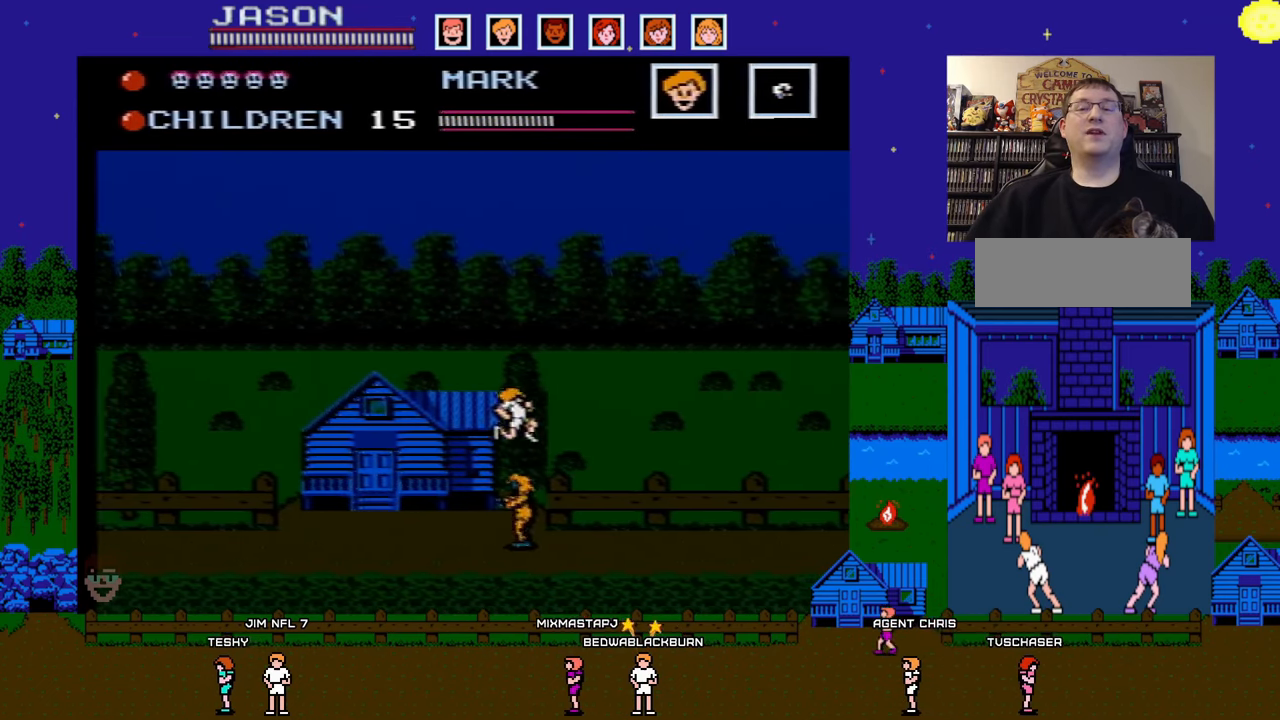
{"buttons": ["DPAD_RIGHT"], "events": []}
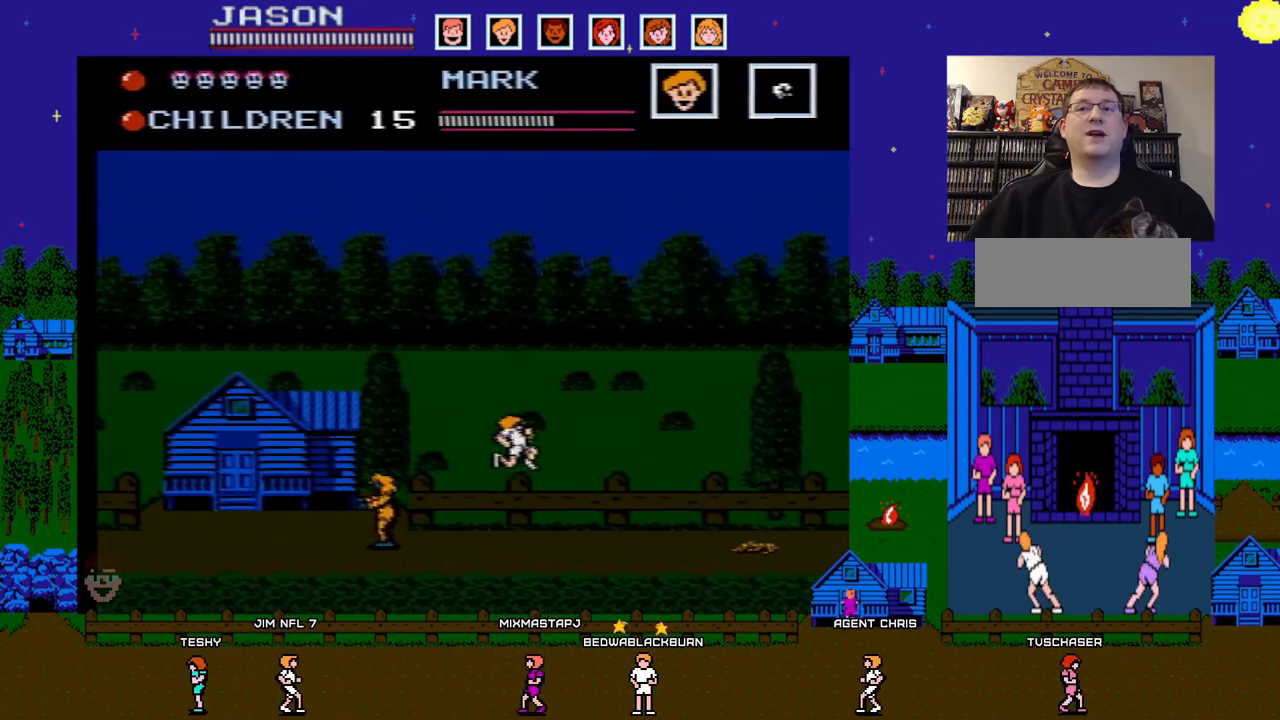
{"buttons": ["A", "DPAD_RIGHT"], "events": [[467, "A", "down"]]}
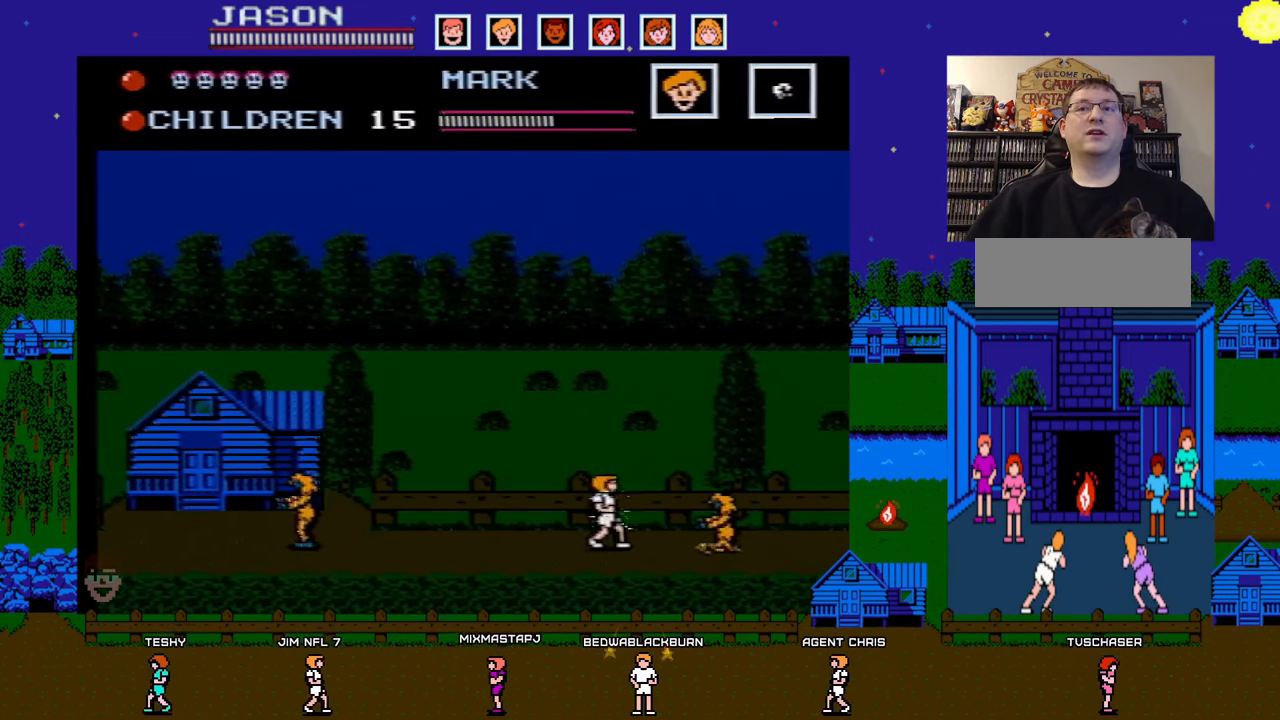
{"buttons": ["DPAD_LEFT"], "events": [[67, "DPAD_RIGHT", "up"], [83, "DPAD_LEFT", "down"], [217, "A", "up"]]}
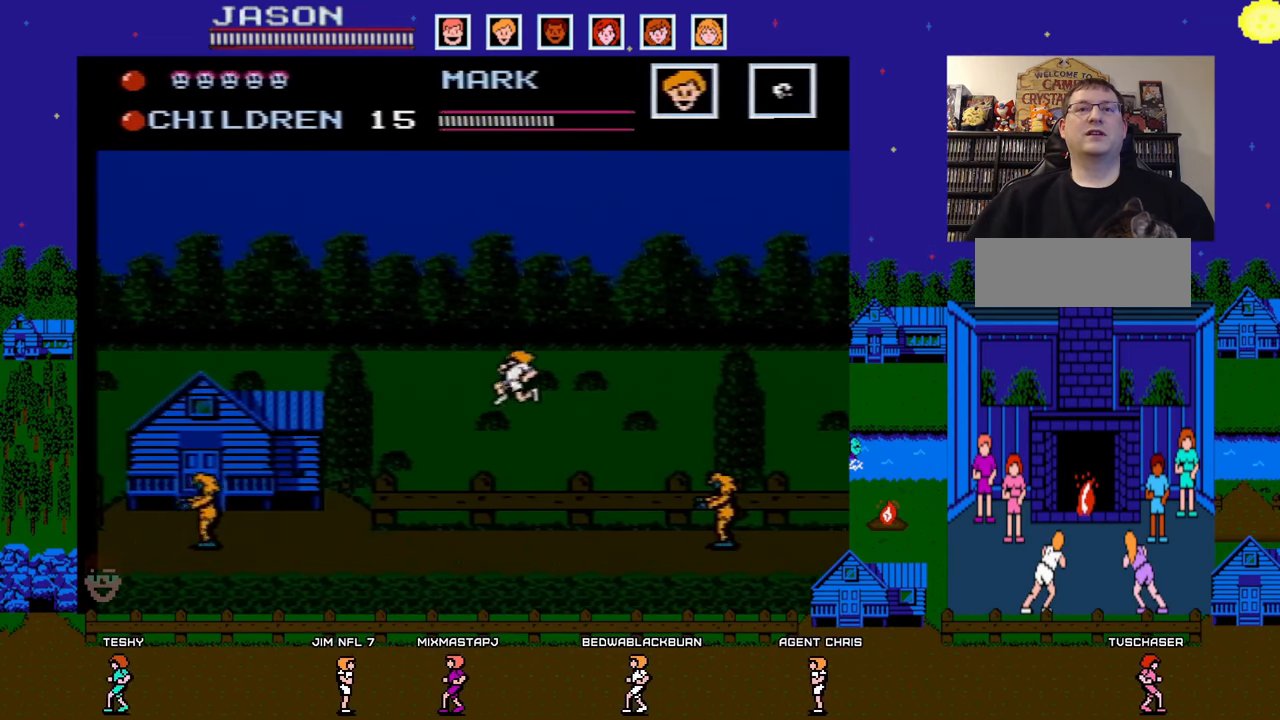
{"buttons": ["DPAD_LEFT"], "events": []}
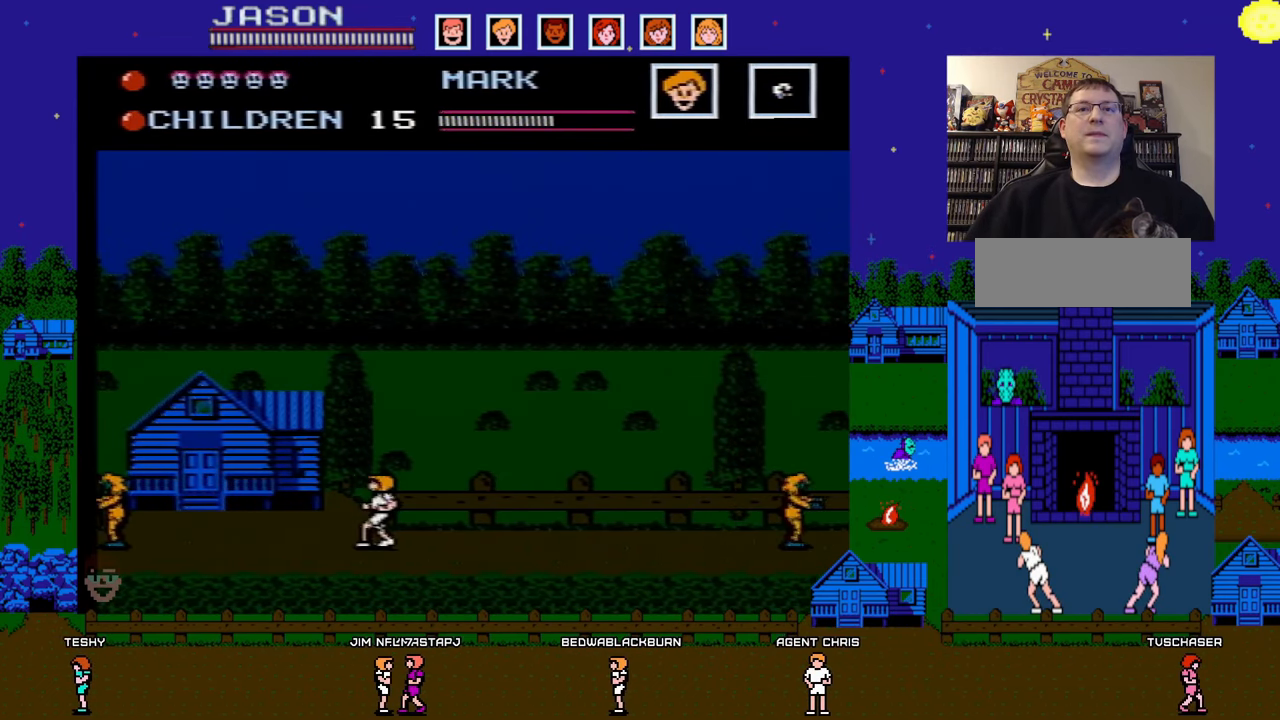
{"buttons": [], "events": [[83, "DPAD_LEFT", "up"], [150, "DPAD_RIGHT", "down"], [250, "DPAD_RIGHT", "up"]]}
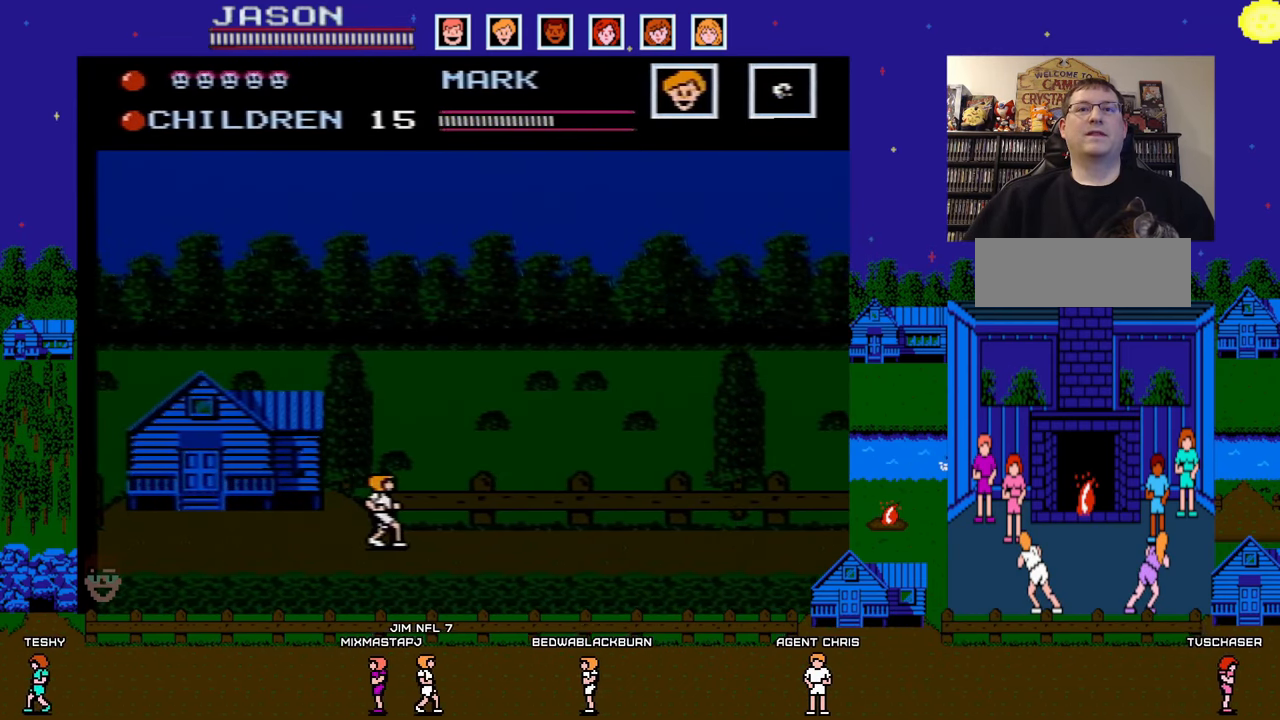
{"buttons": ["B"], "events": [[383, "B", "down"]]}
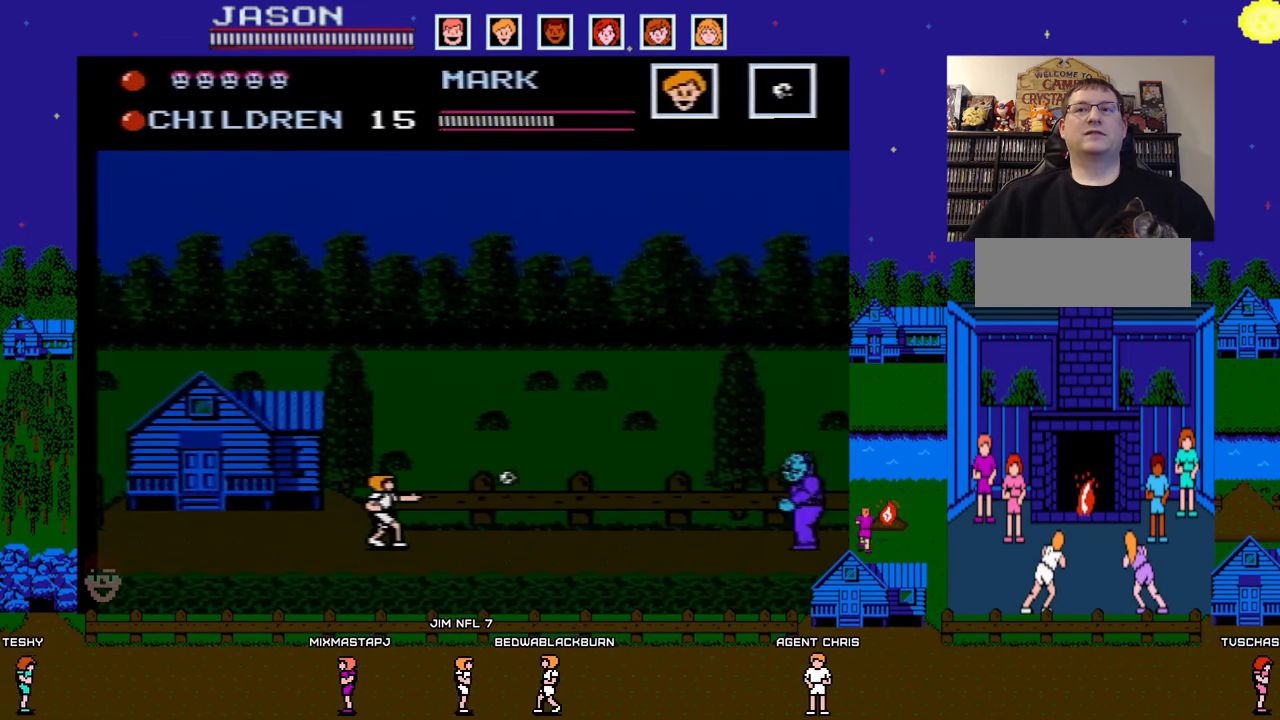
{"buttons": ["DPAD_LEFT"], "events": [[17, "B", "up"], [250, "B", "down"], [383, "B", "up"], [417, "DPAD_LEFT", "down"]]}
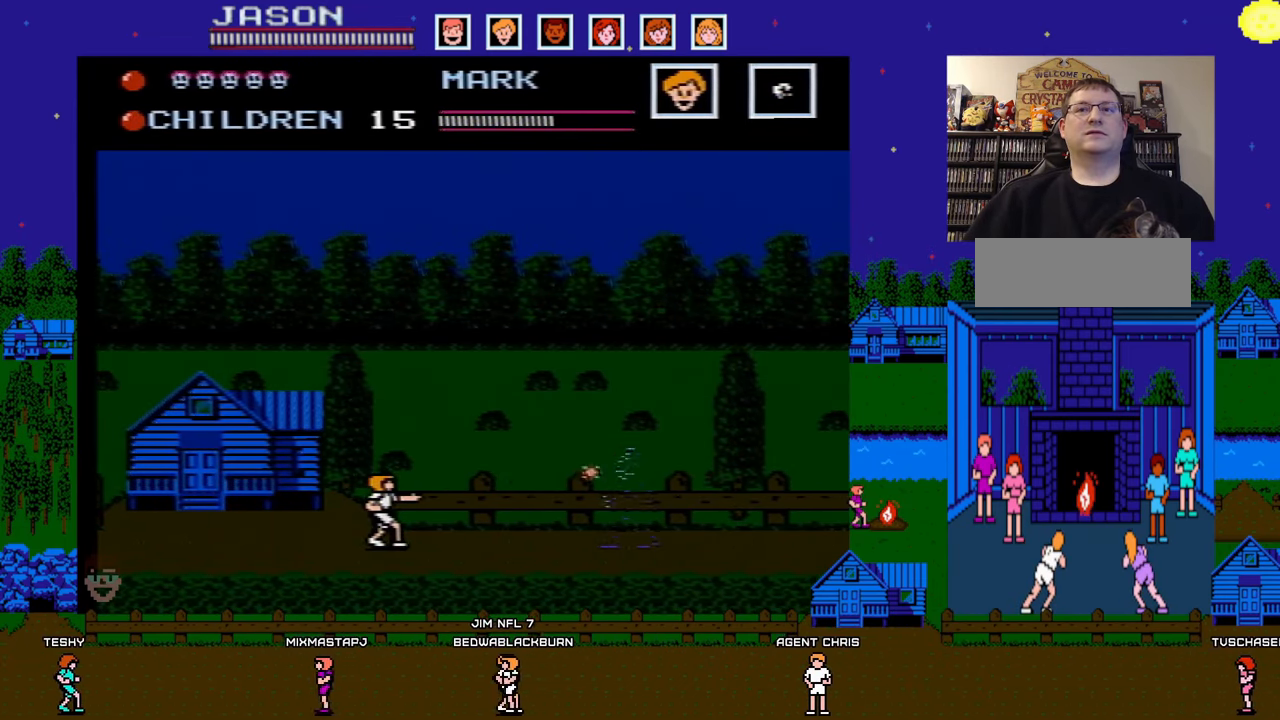
{"buttons": ["DPAD_LEFT"], "events": [[200, "A", "down"], [467, "A", "up"]]}
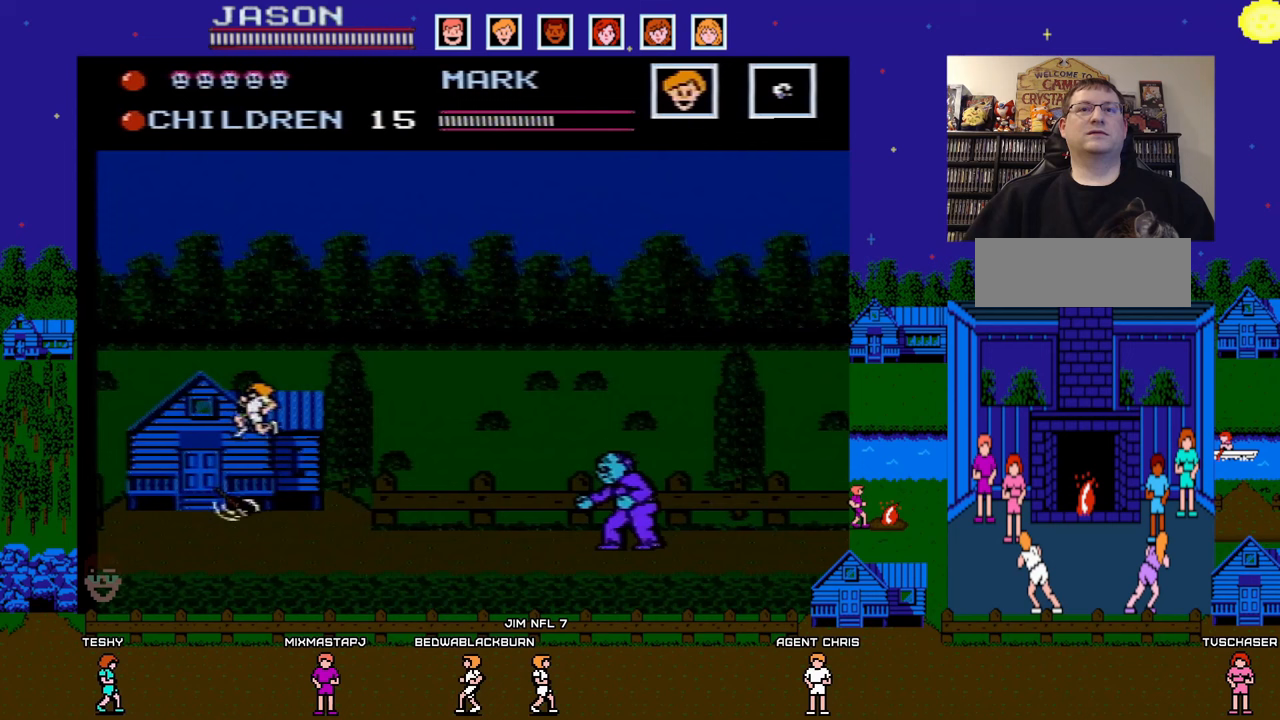
{"buttons": [], "events": [[500, "DPAD_LEFT", "up"]]}
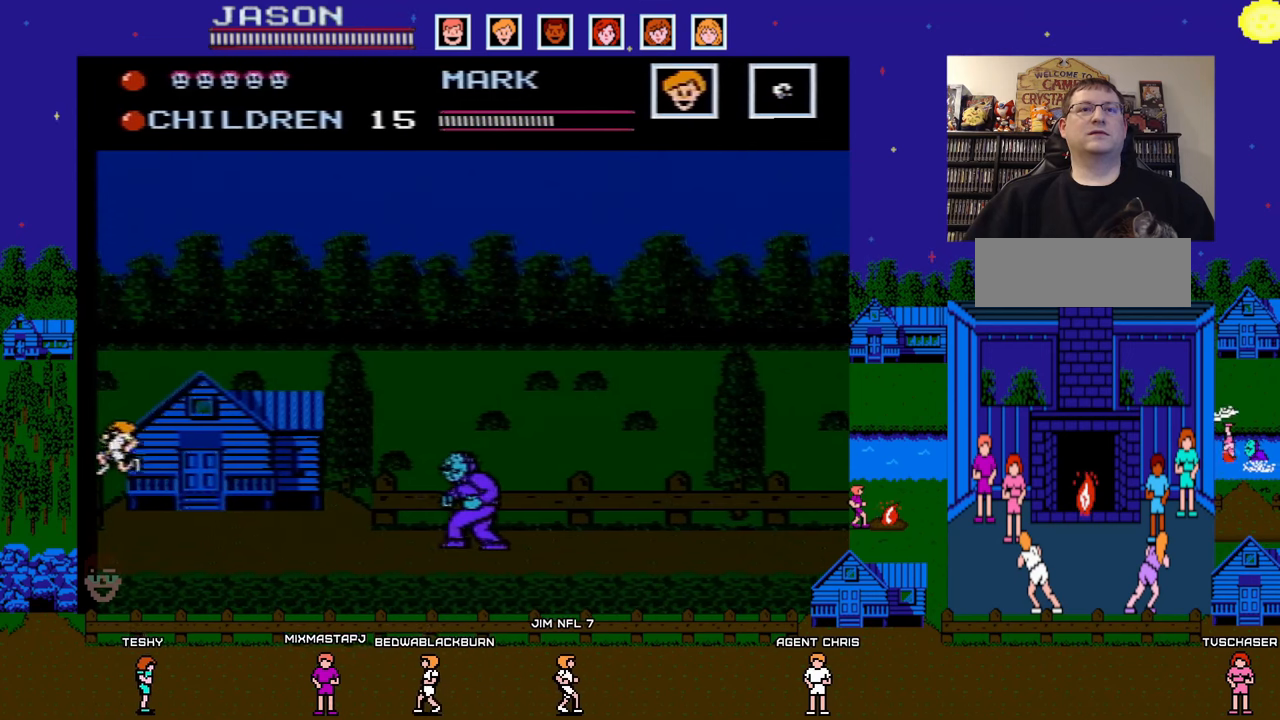
{"buttons": ["DPAD_LEFT"], "events": [[100, "DPAD_RIGHT", "down"], [183, "B", "down"], [183, "DPAD_RIGHT", "up"], [300, "B", "up"], [417, "DPAD_LEFT", "down"]]}